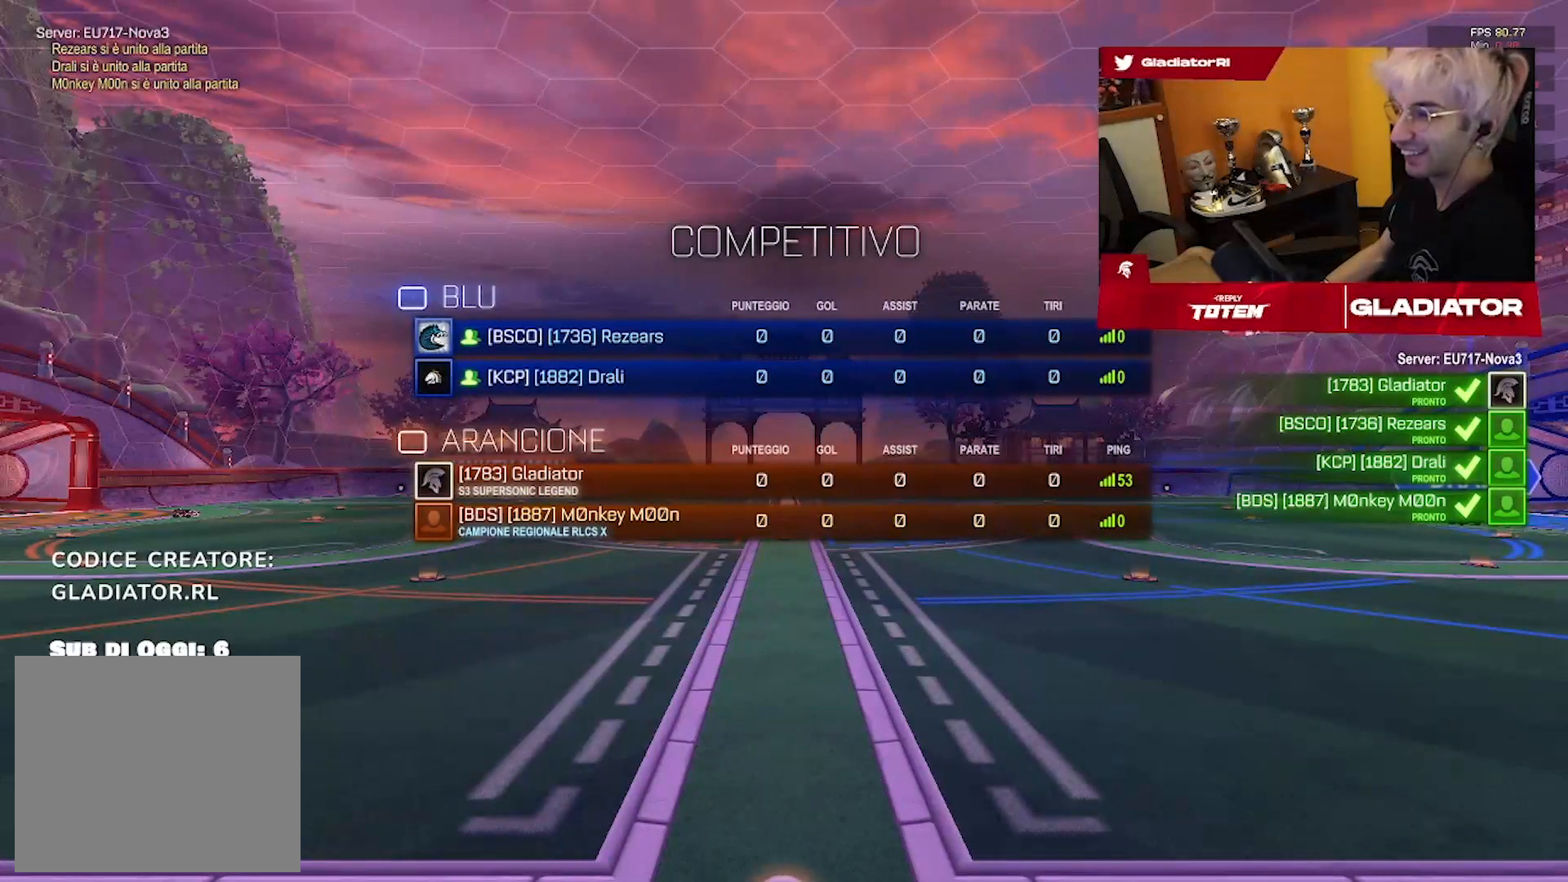
Gameplay with a controller (PlayStation layout); each line is a JSON object with the inputs held at the frame after it (dt_ms = milliseconds from this image to that frame). "events" lists button and stick changes between this image and that frame as [ms after this image, input, new state], when the widget could be followed in between. Not read: CIRCLE CROSS SQUARE.
{"dt_ms": 500, "buttons": [], "left_stick": "center", "right_stick": "center", "events": []}
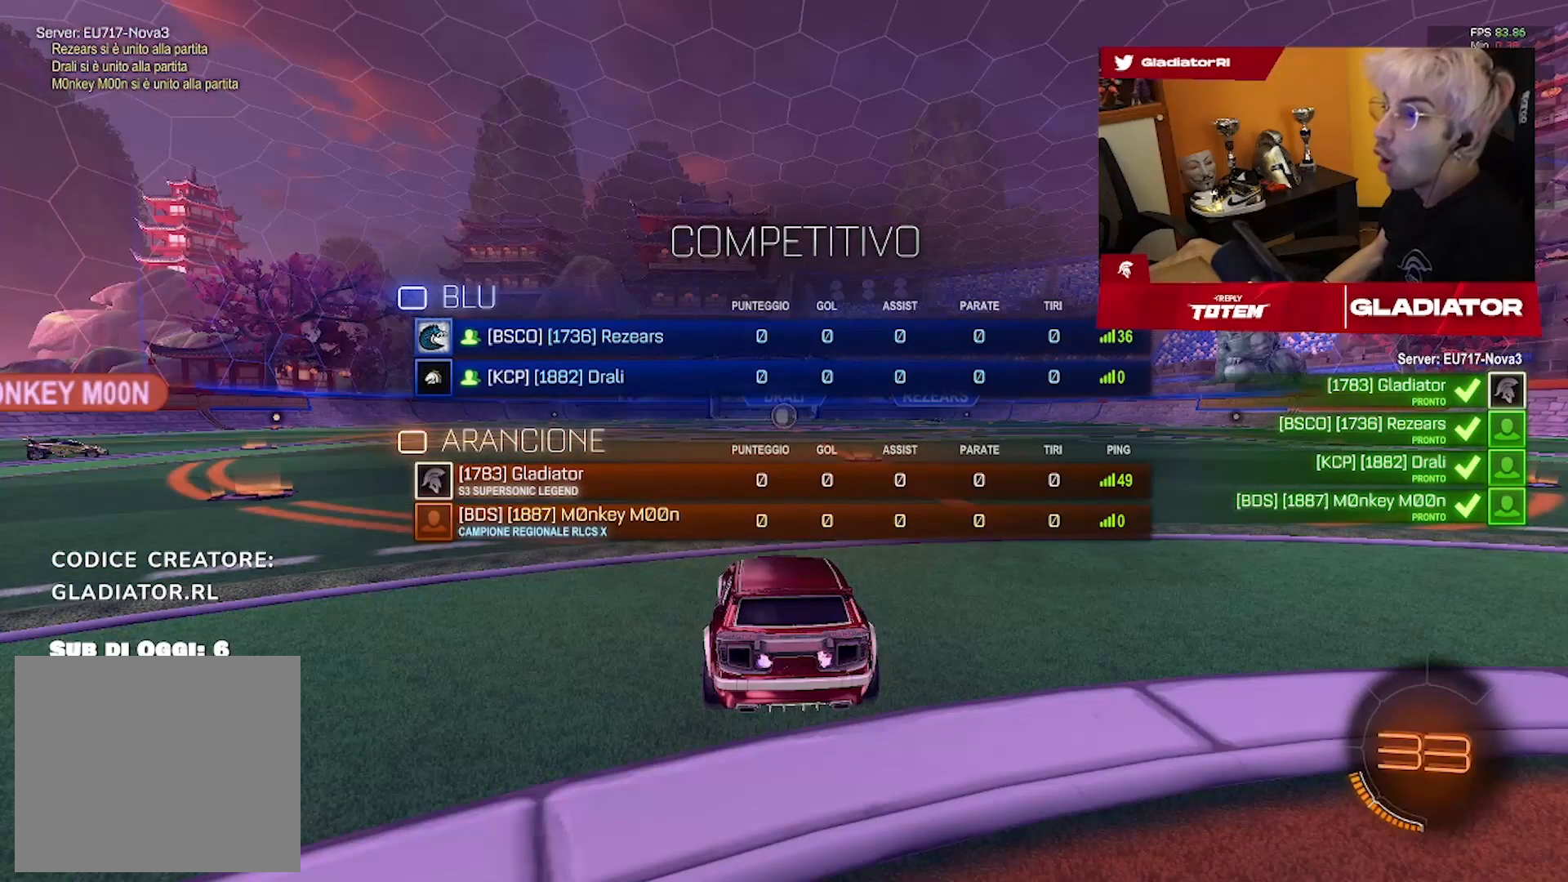
{"dt_ms": 500, "buttons": [], "left_stick": "center", "right_stick": "center", "events": []}
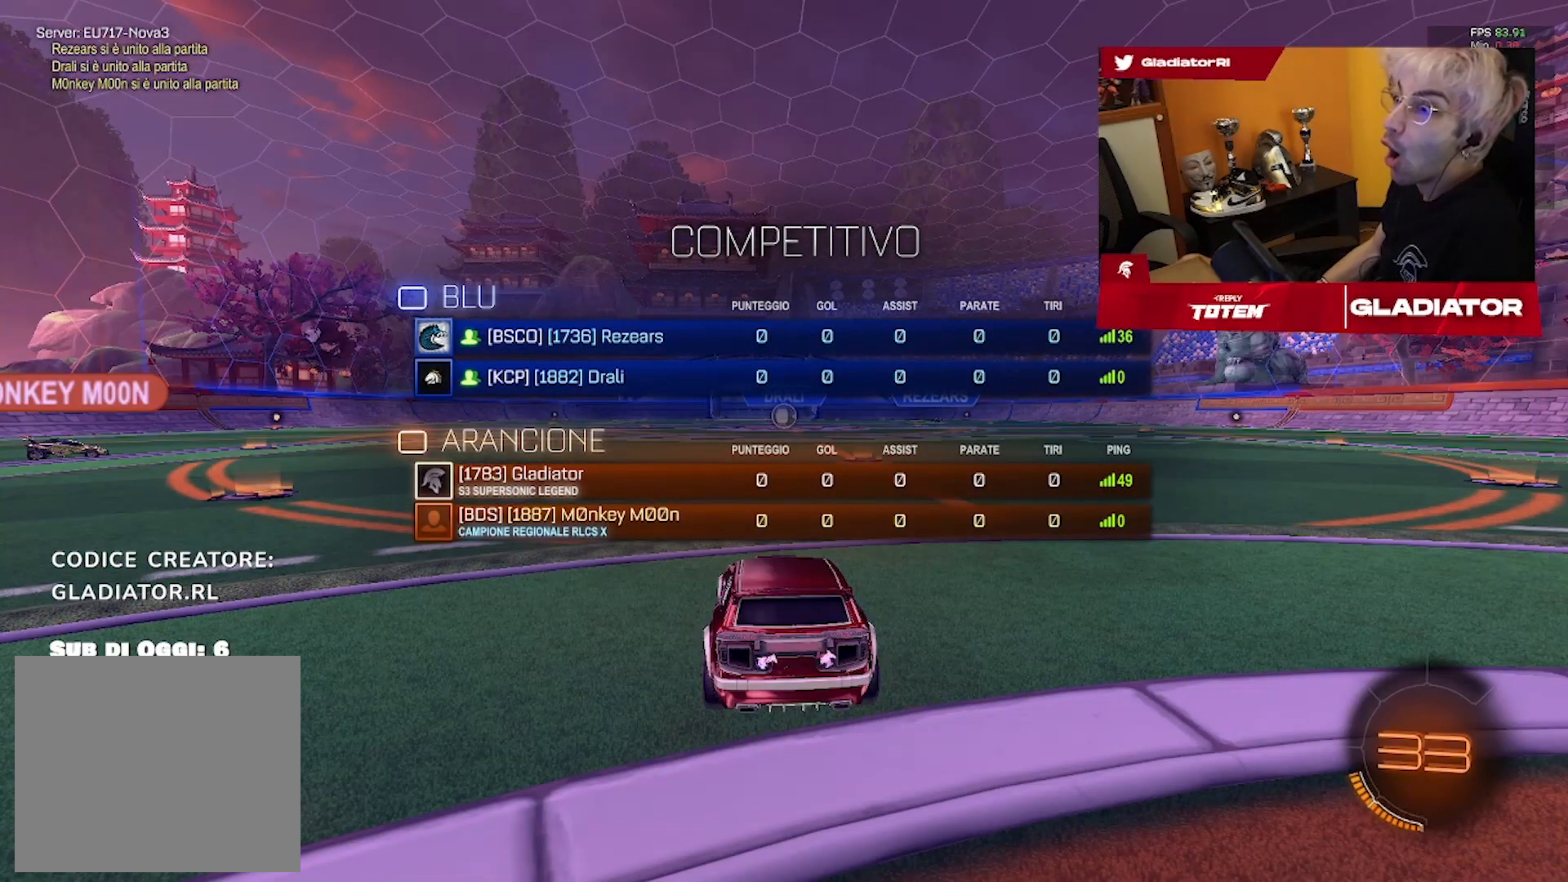
{"dt_ms": 500, "buttons": [], "left_stick": "center", "right_stick": "center", "events": []}
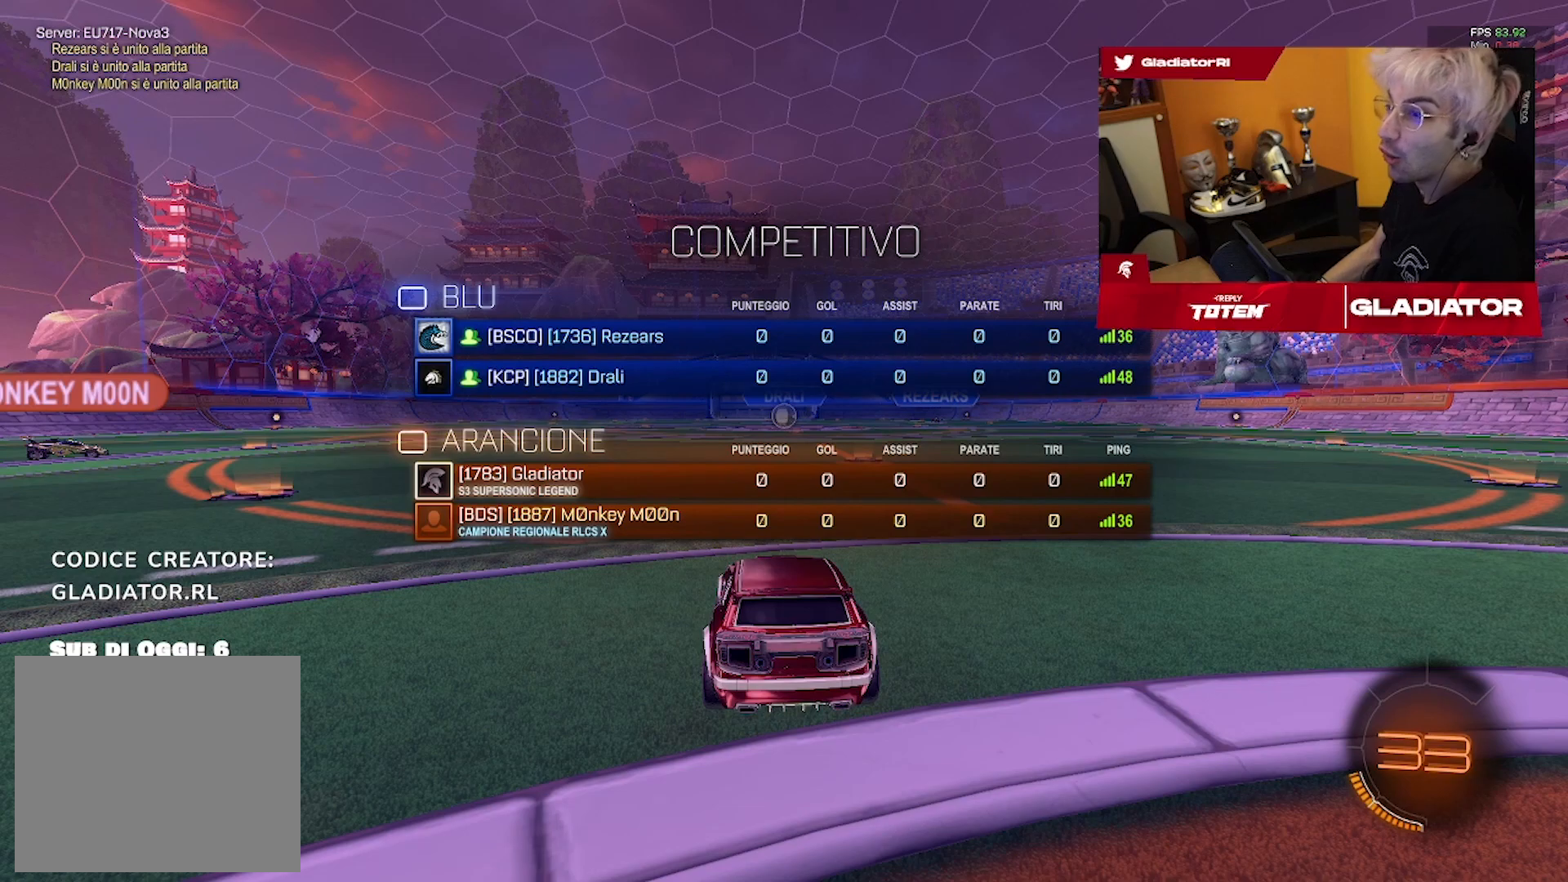
{"dt_ms": 500, "buttons": [], "left_stick": "center", "right_stick": "center", "events": []}
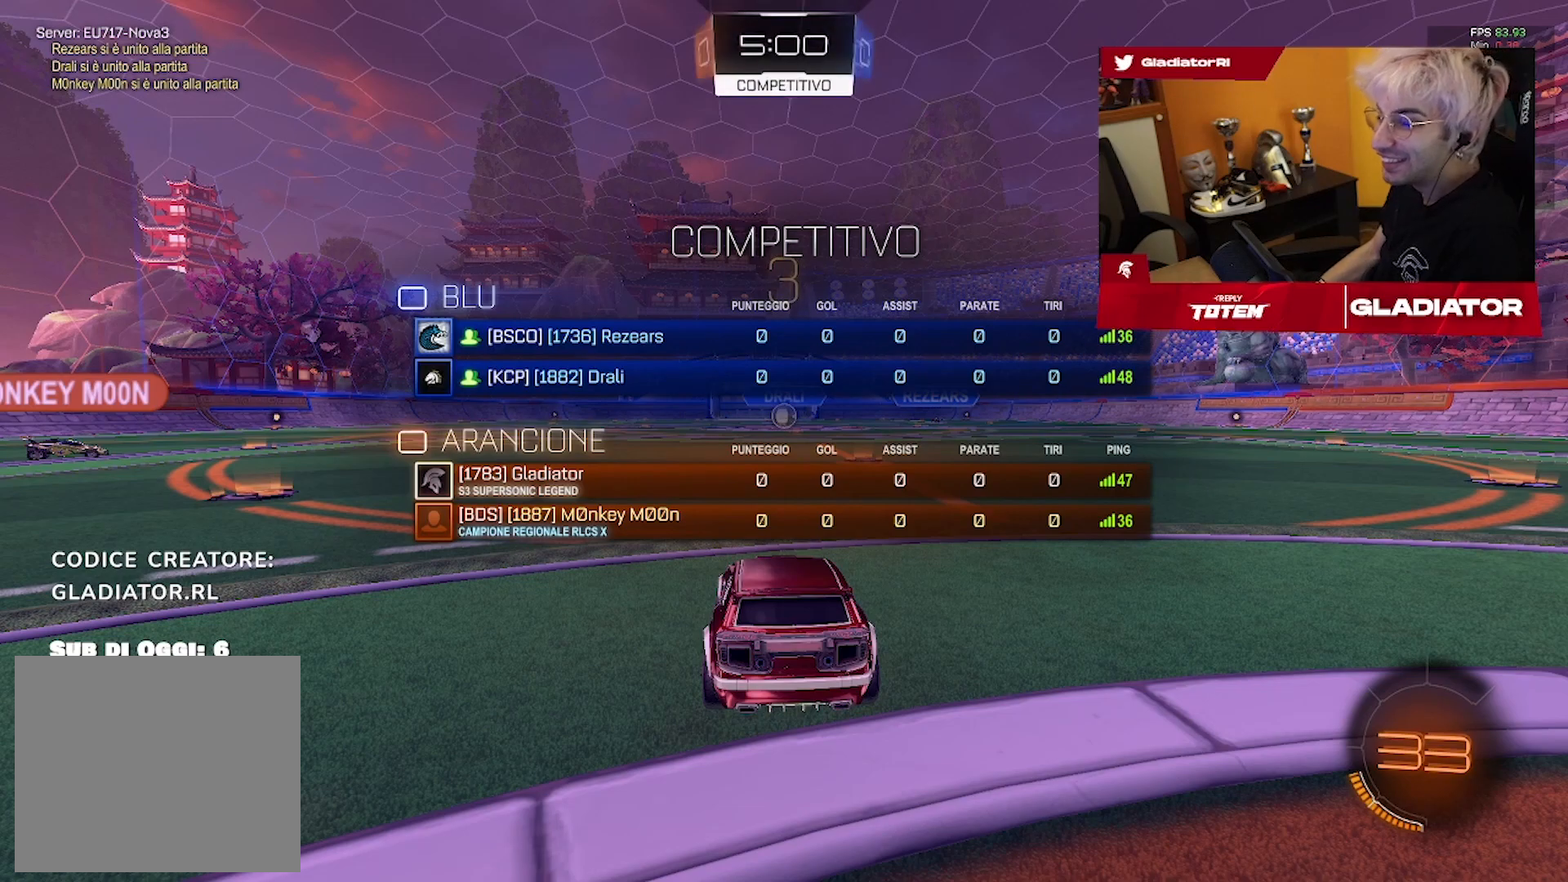
{"dt_ms": 500, "buttons": ["R2"], "left_stick": "center", "right_stick": "center", "events": [[17, "R2", "down"]]}
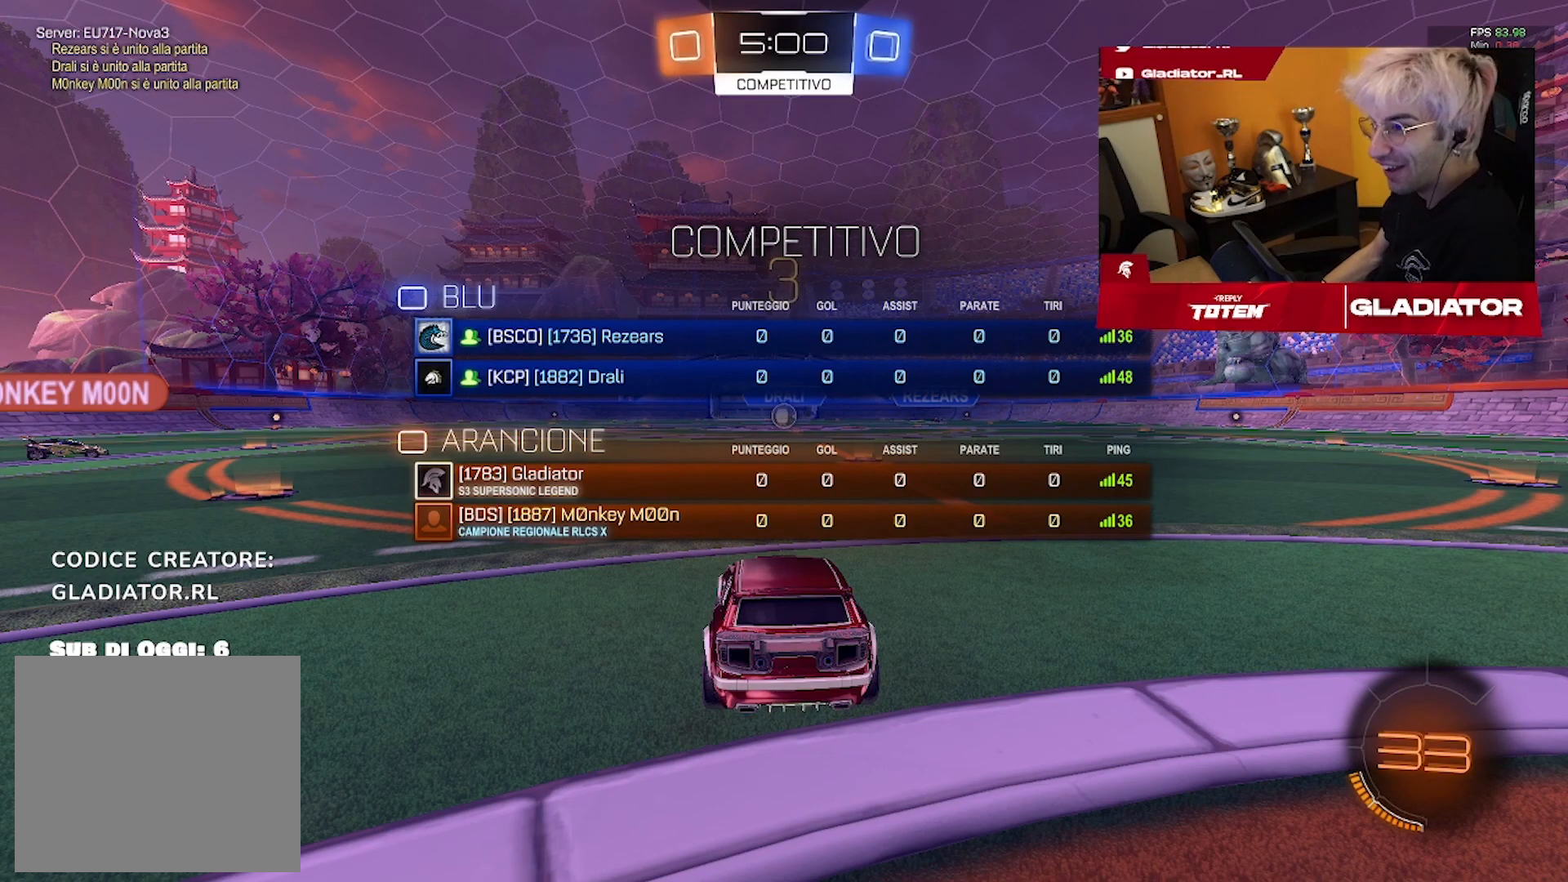
{"dt_ms": 500, "buttons": ["R2"], "left_stick": "center", "right_stick": "center", "events": []}
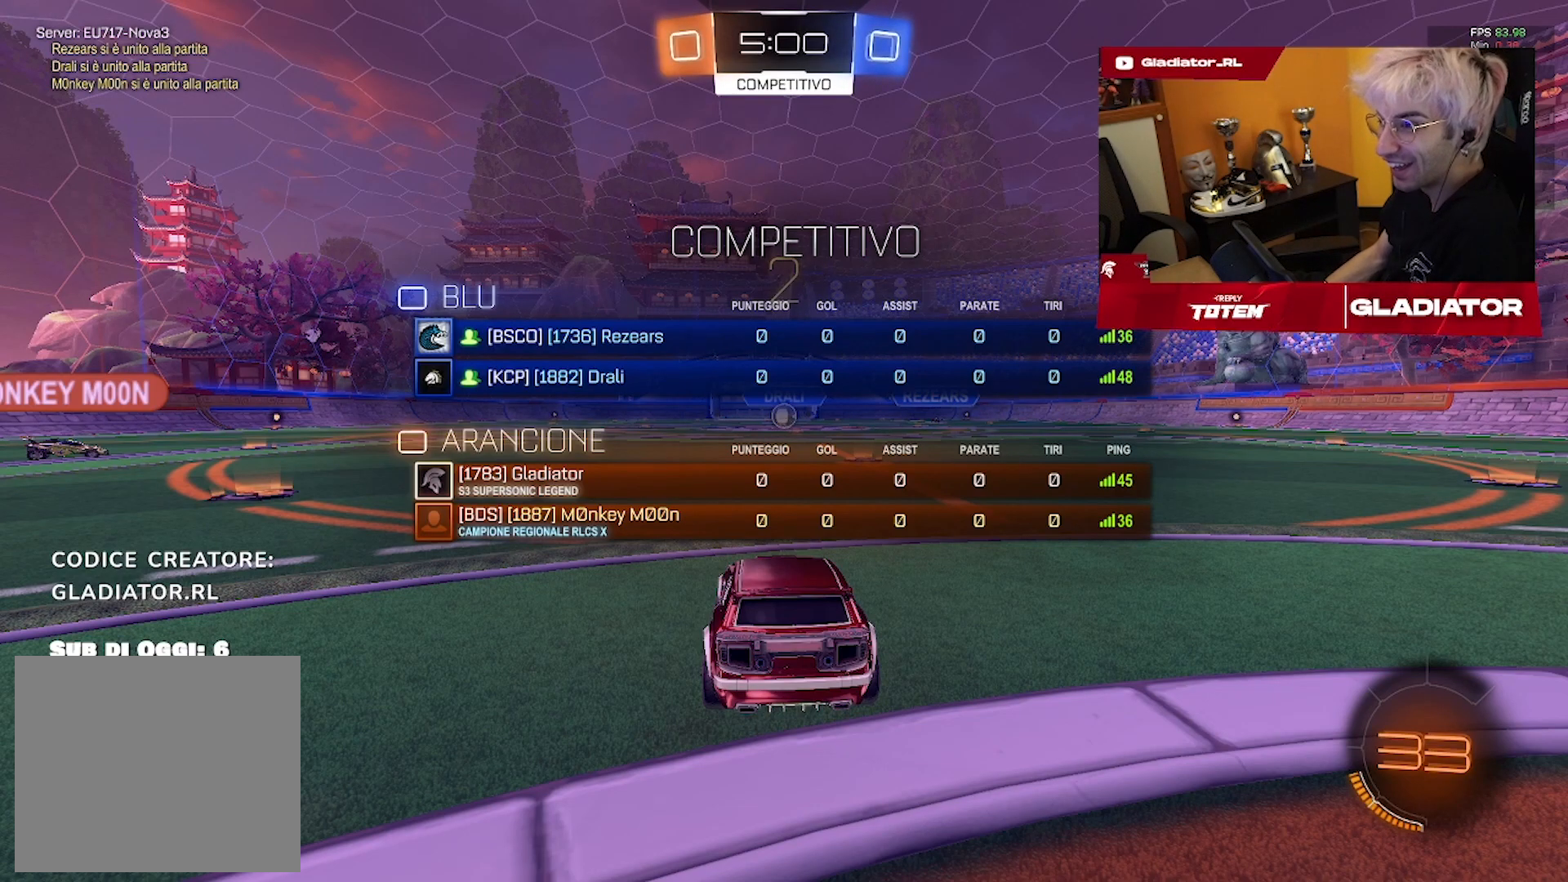
{"dt_ms": 500, "buttons": ["R2"], "left_stick": "center", "right_stick": "center", "events": []}
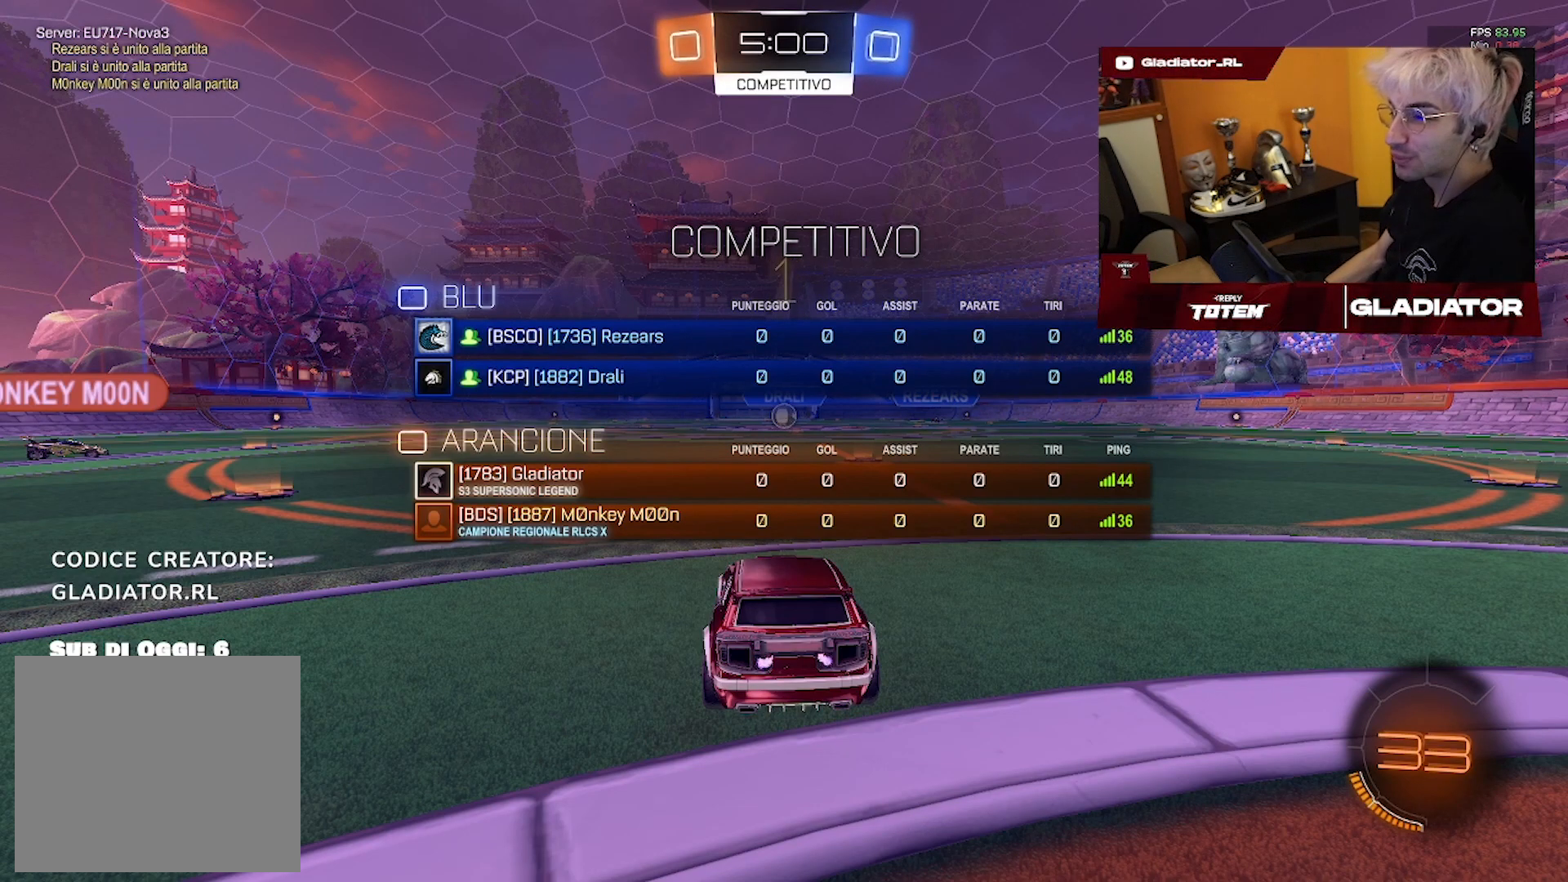
{"dt_ms": 500, "buttons": ["R2"], "left_stick": "center", "right_stick": "center", "events": []}
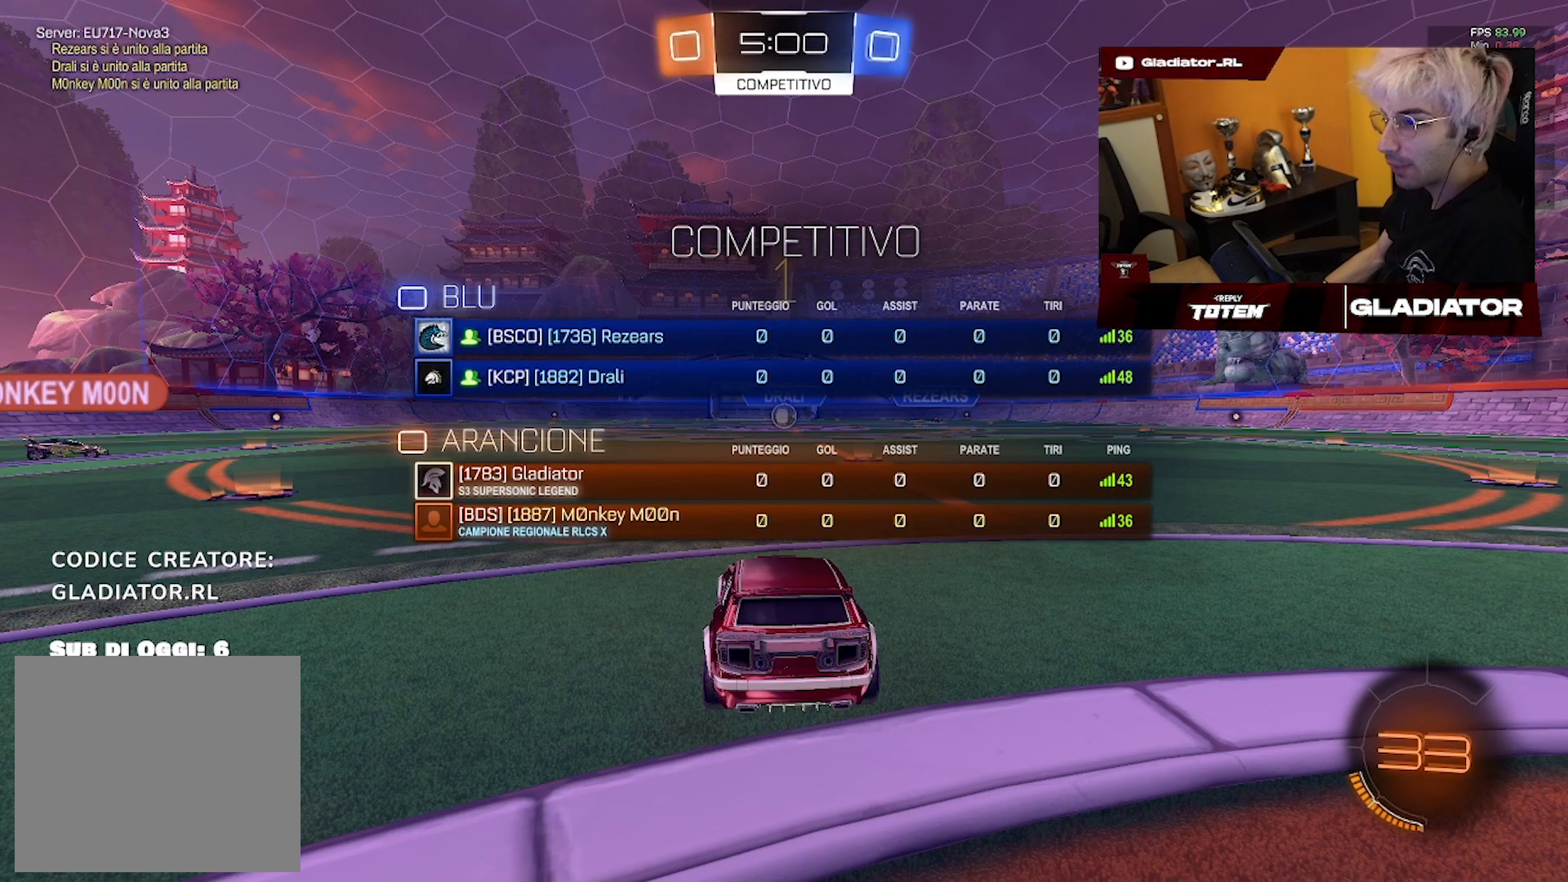
{"dt_ms": 1000, "buttons": ["R2"], "left_stick": "center", "right_stick": "center", "events": [[133, "left_stick", "up-right"], [233, "left_stick", "center"], [467, "left_stick", "up"], [783, "left_stick", "center"]]}
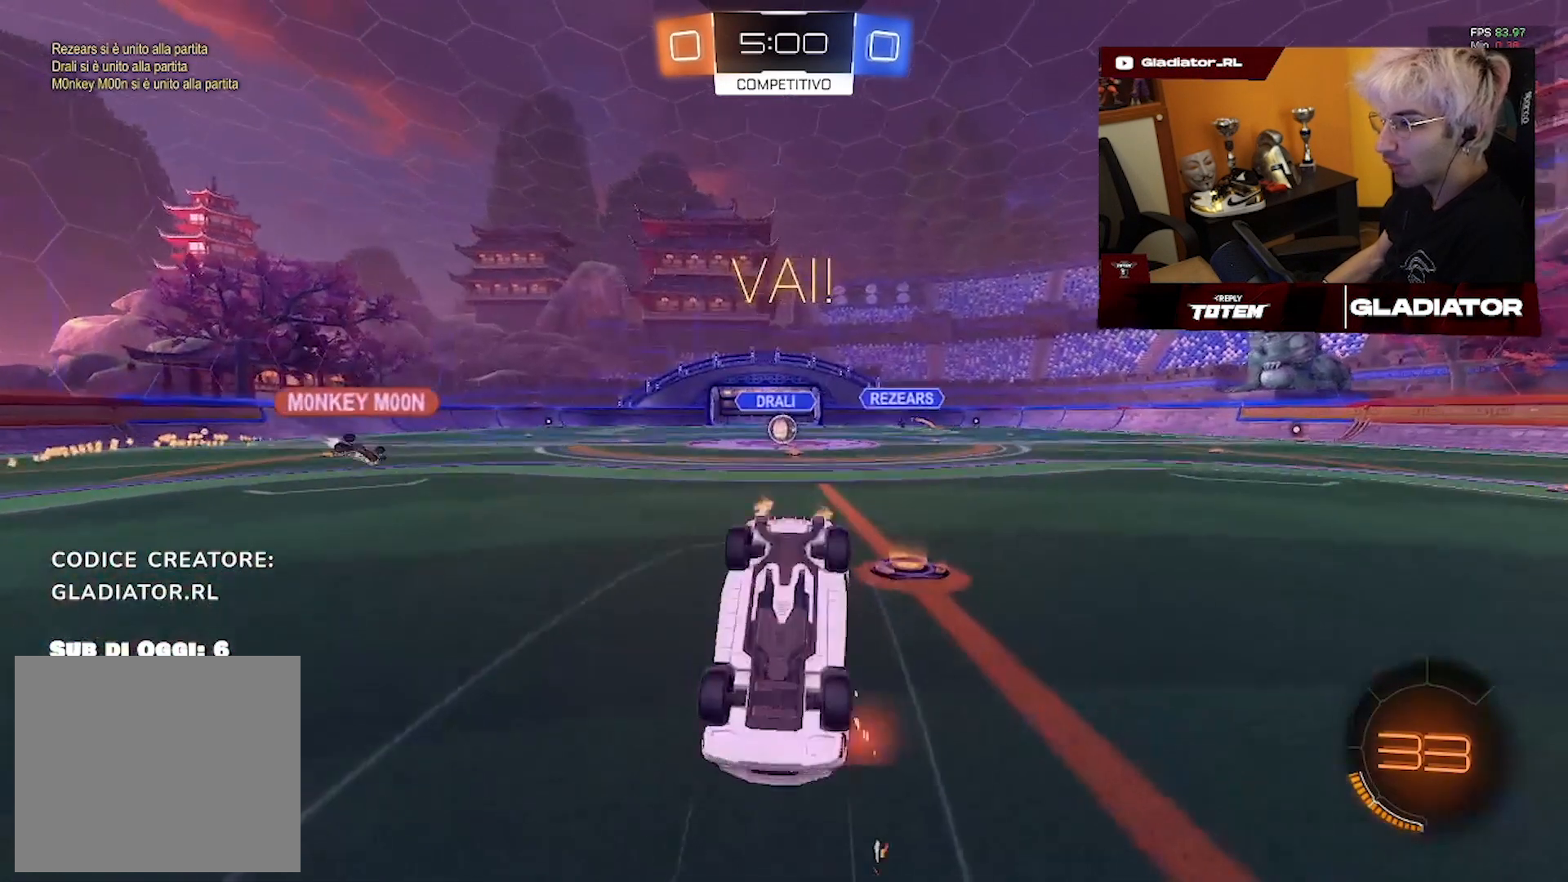
{"dt_ms": 500, "buttons": ["R2"], "left_stick": "center", "right_stick": "center", "events": []}
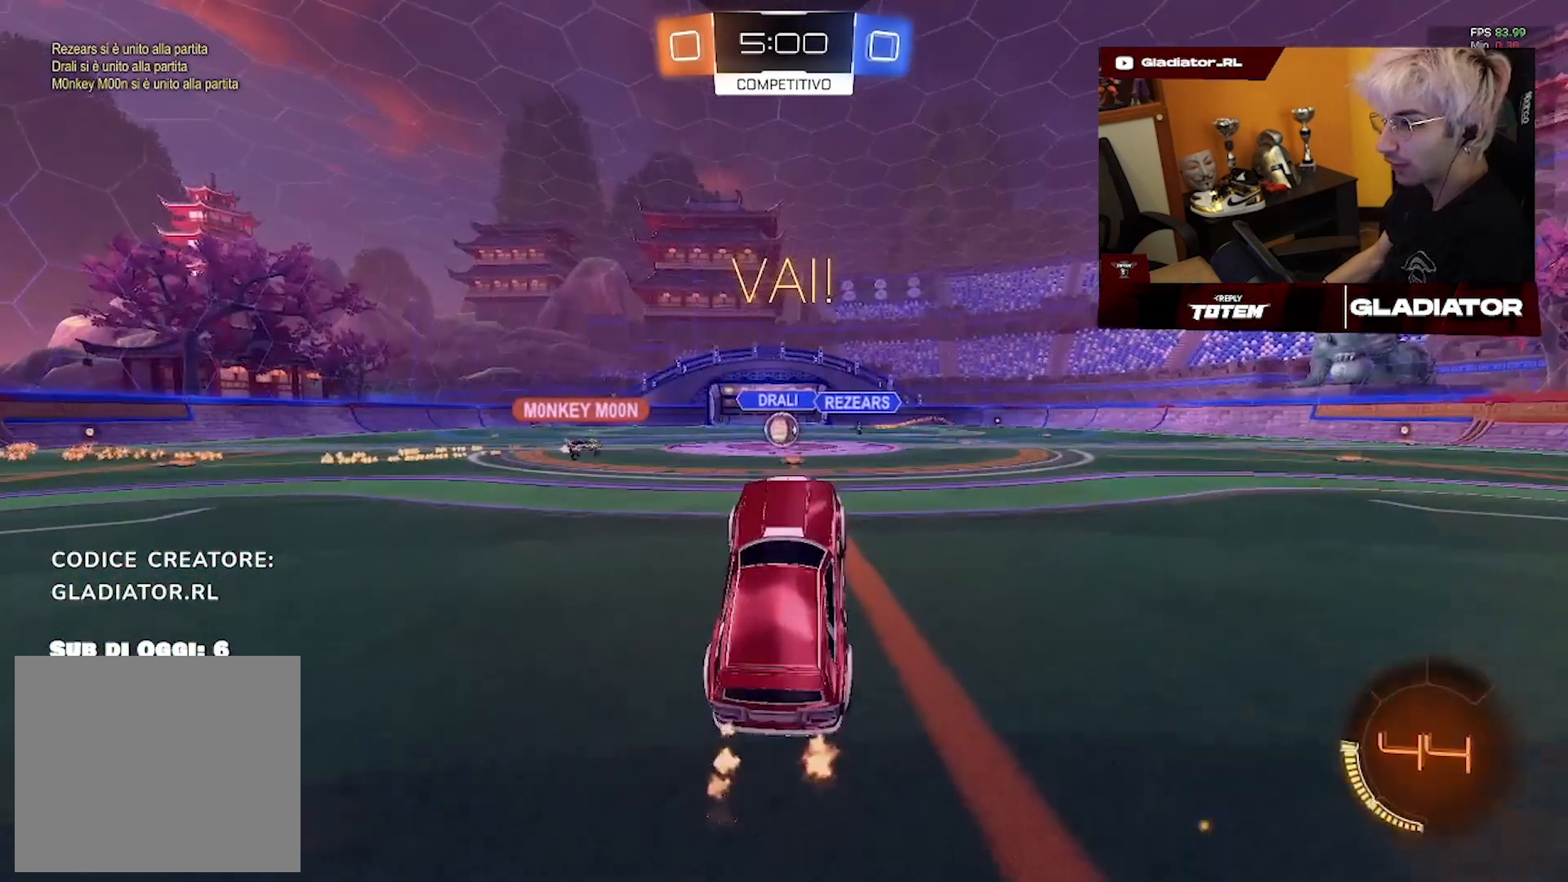
{"dt_ms": 500, "buttons": ["R1", "R2"], "left_stick": "center", "right_stick": "center", "events": [[50, "left_stick", "left"], [183, "left_stick", "center"], [433, "R1", "down"]]}
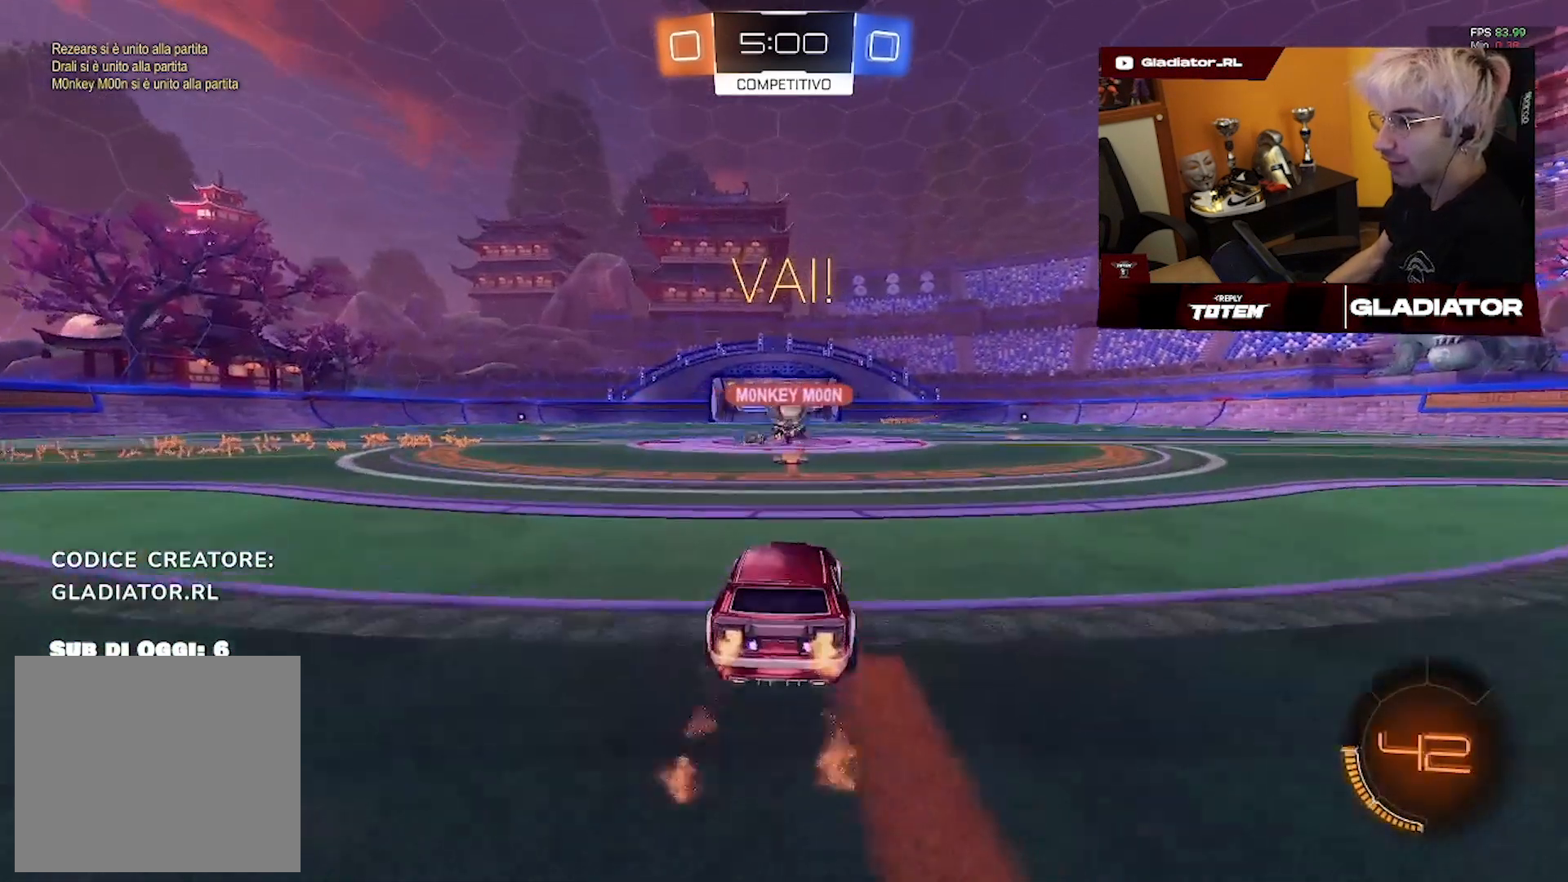
{"dt_ms": 500, "buttons": ["R1", "R2"], "left_stick": "right", "right_stick": "center", "events": [[100, "left_stick", "left"], [267, "left_stick", "right"]]}
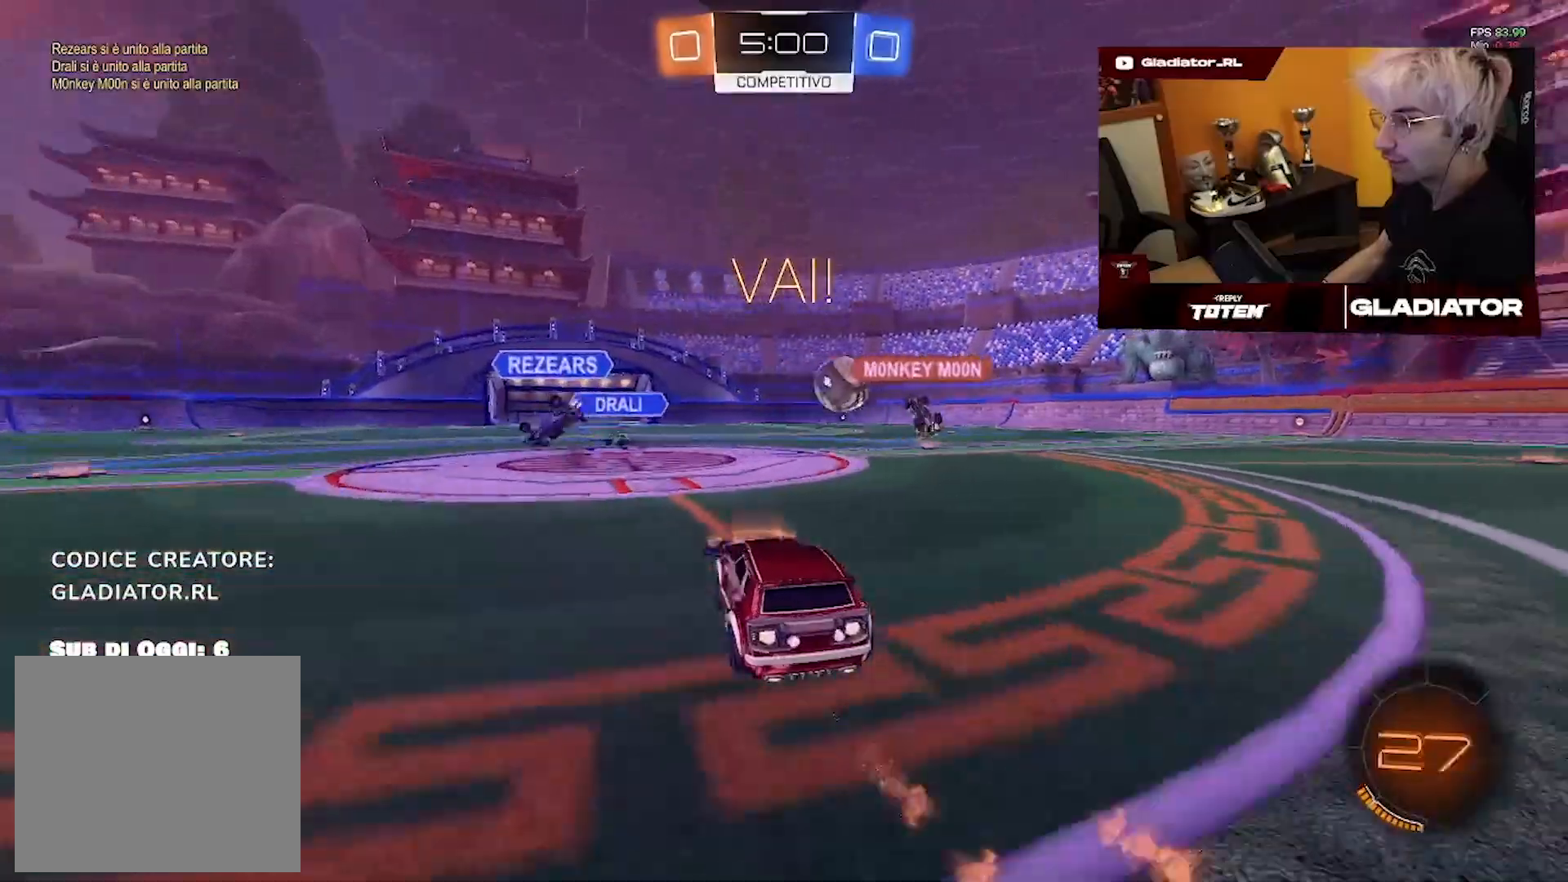
{"dt_ms": 1000, "buttons": ["R1", "R2"], "left_stick": "center", "right_stick": "center", "events": [[433, "left_stick", "up-right"], [683, "left_stick", "center"], [767, "left_stick", "left"], [883, "left_stick", "center"]]}
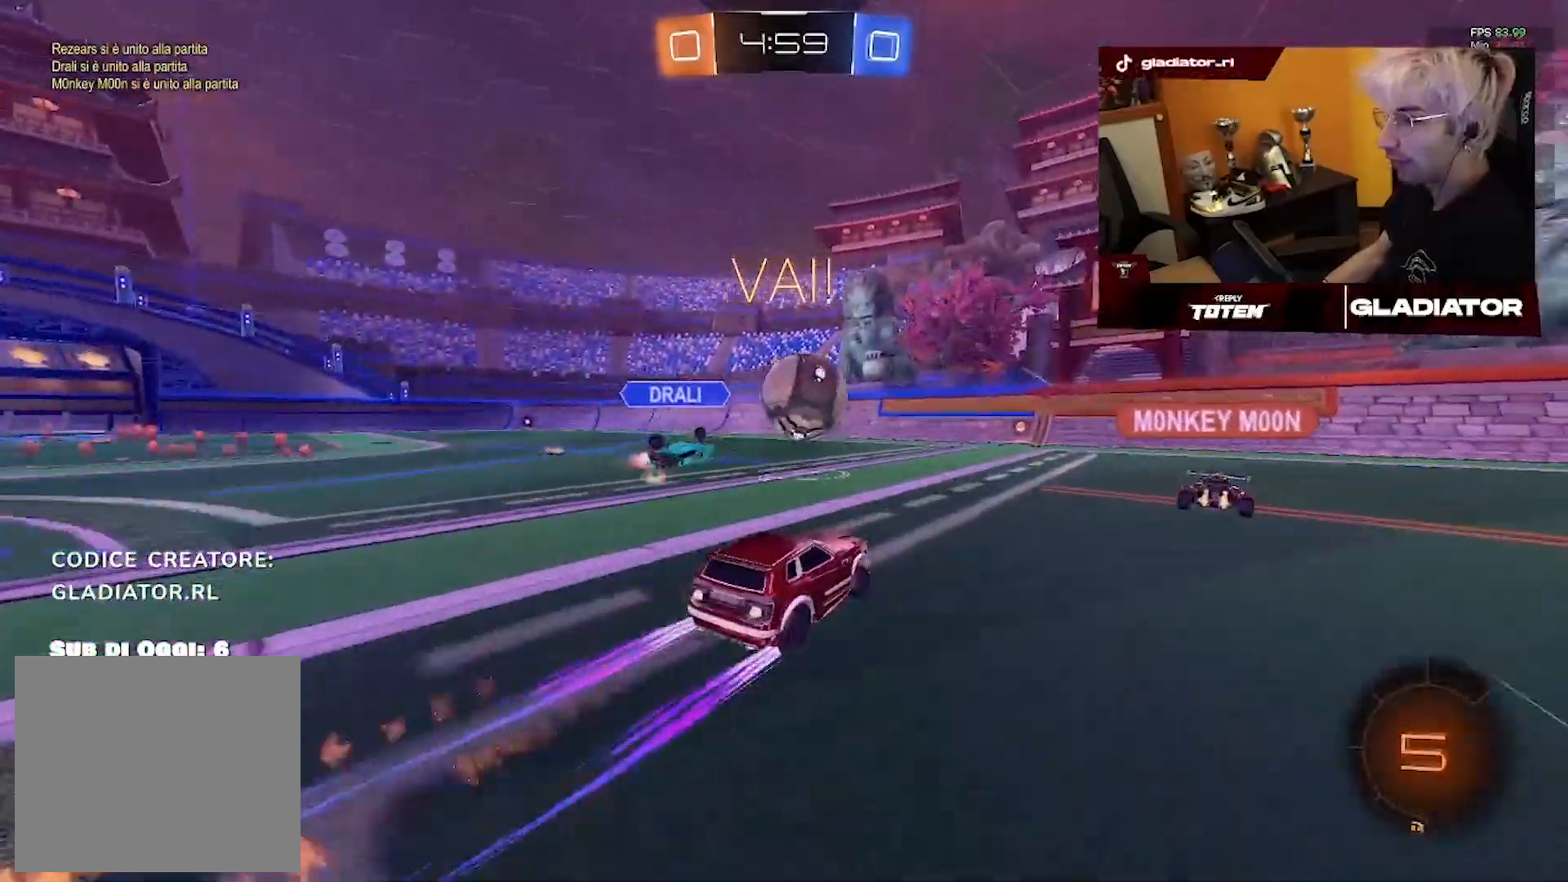
{"dt_ms": 500, "buttons": ["R2"], "left_stick": "right", "right_stick": "center", "events": [[17, "R1", "up"], [100, "left_stick", "right"]]}
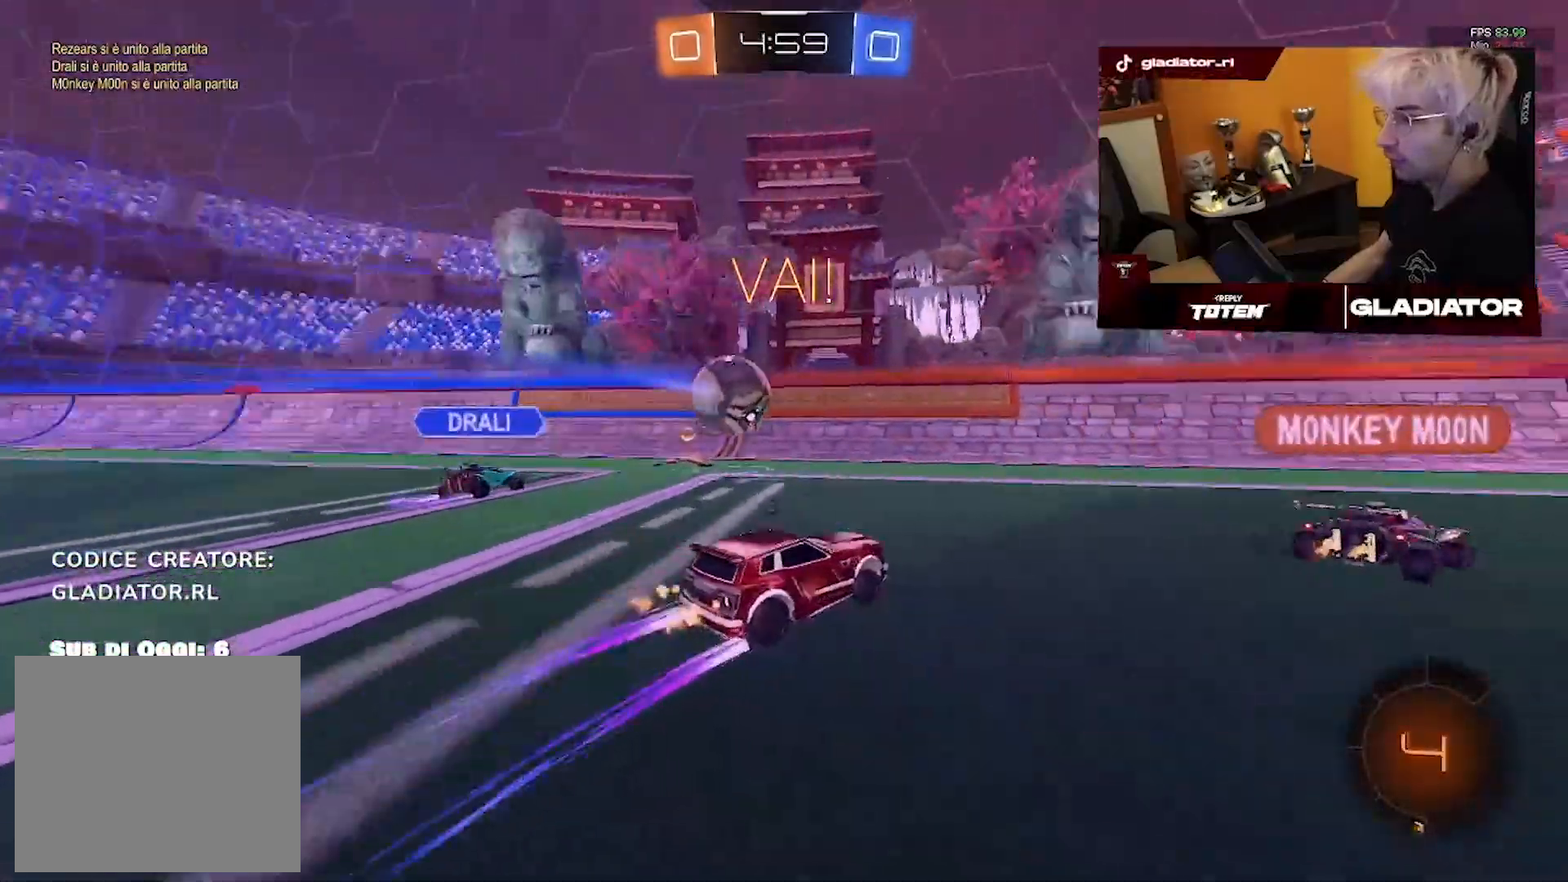
{"dt_ms": 500, "buttons": ["R2"], "left_stick": "right", "right_stick": "center", "events": []}
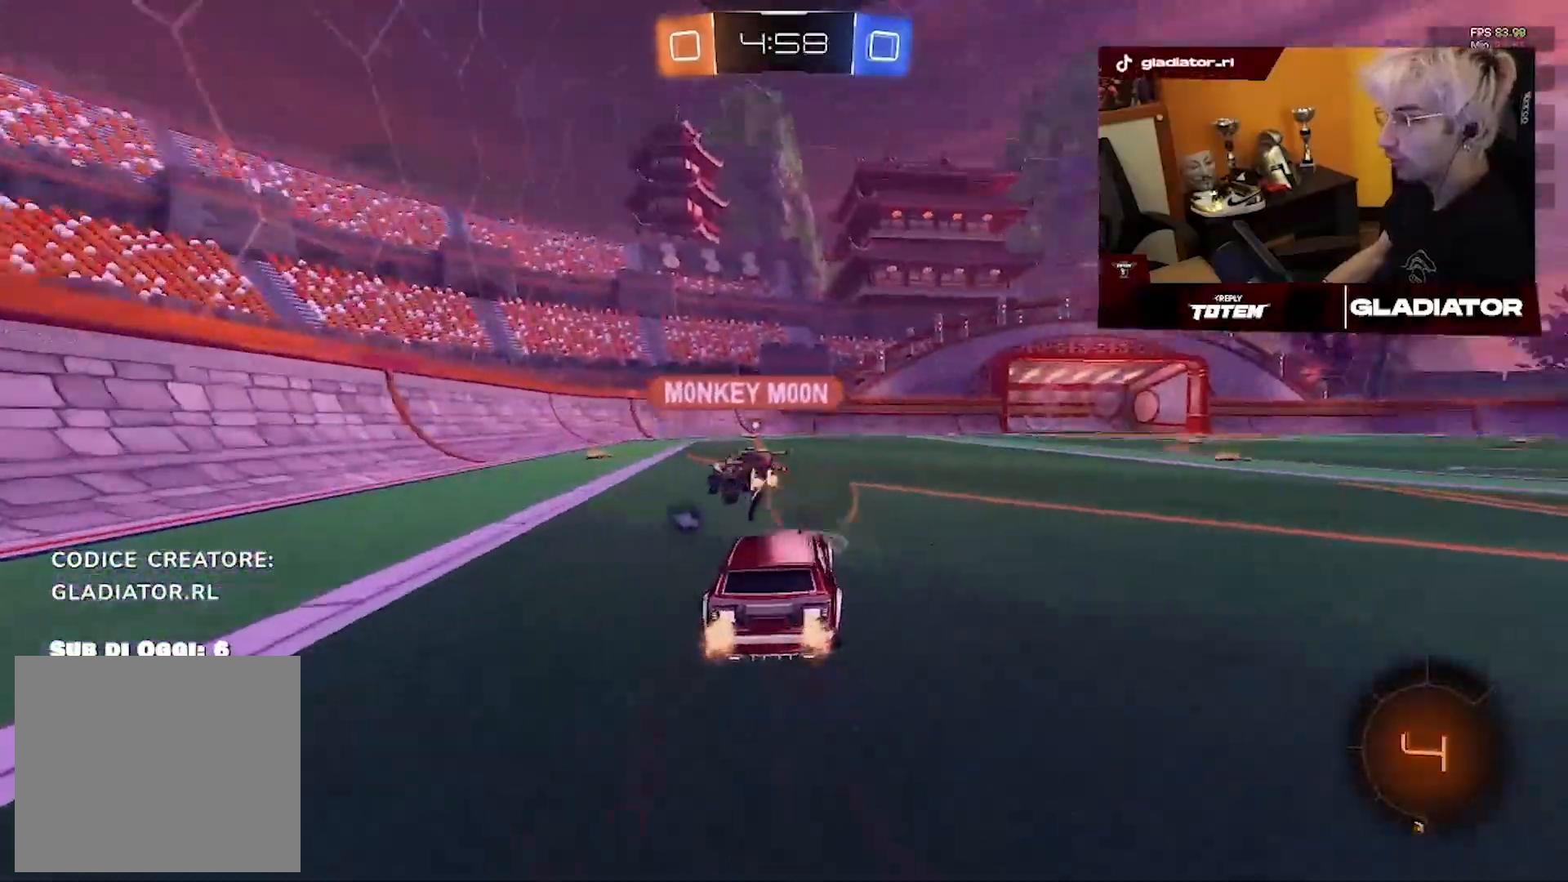
{"dt_ms": 500, "buttons": ["L1", "R2"], "left_stick": "up-right", "right_stick": "center", "events": [[350, "left_stick", "left"], [467, "L1", "down"], [467, "left_stick", "up-right"]]}
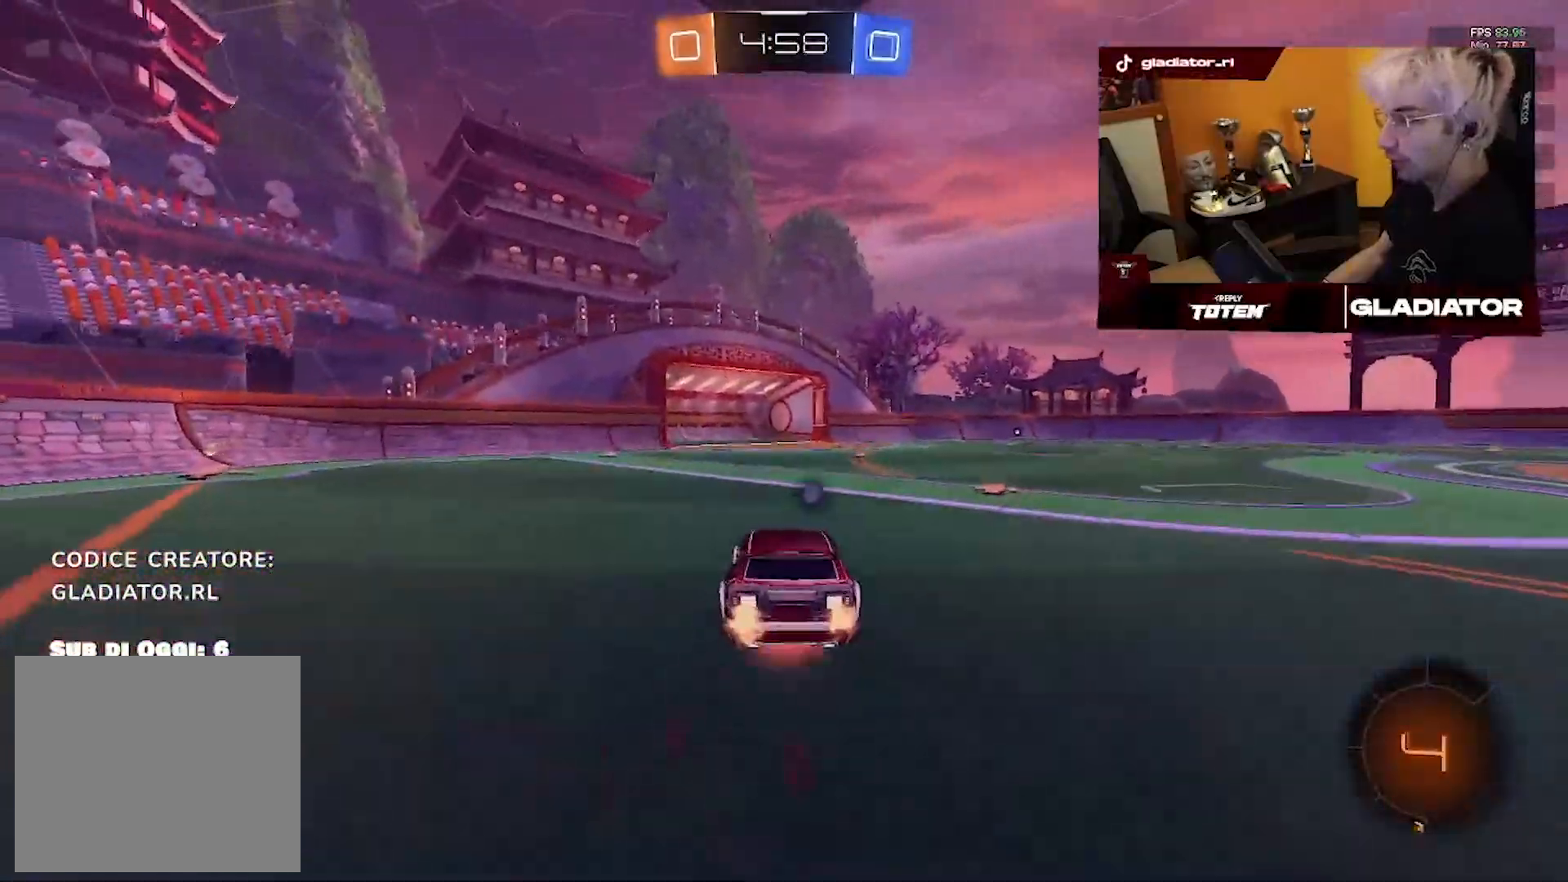
{"dt_ms": 500, "buttons": ["R2"], "left_stick": "up-right", "right_stick": "center", "events": [[17, "left_stick", "right"], [300, "left_stick", "up-right"], [400, "L1", "up"]]}
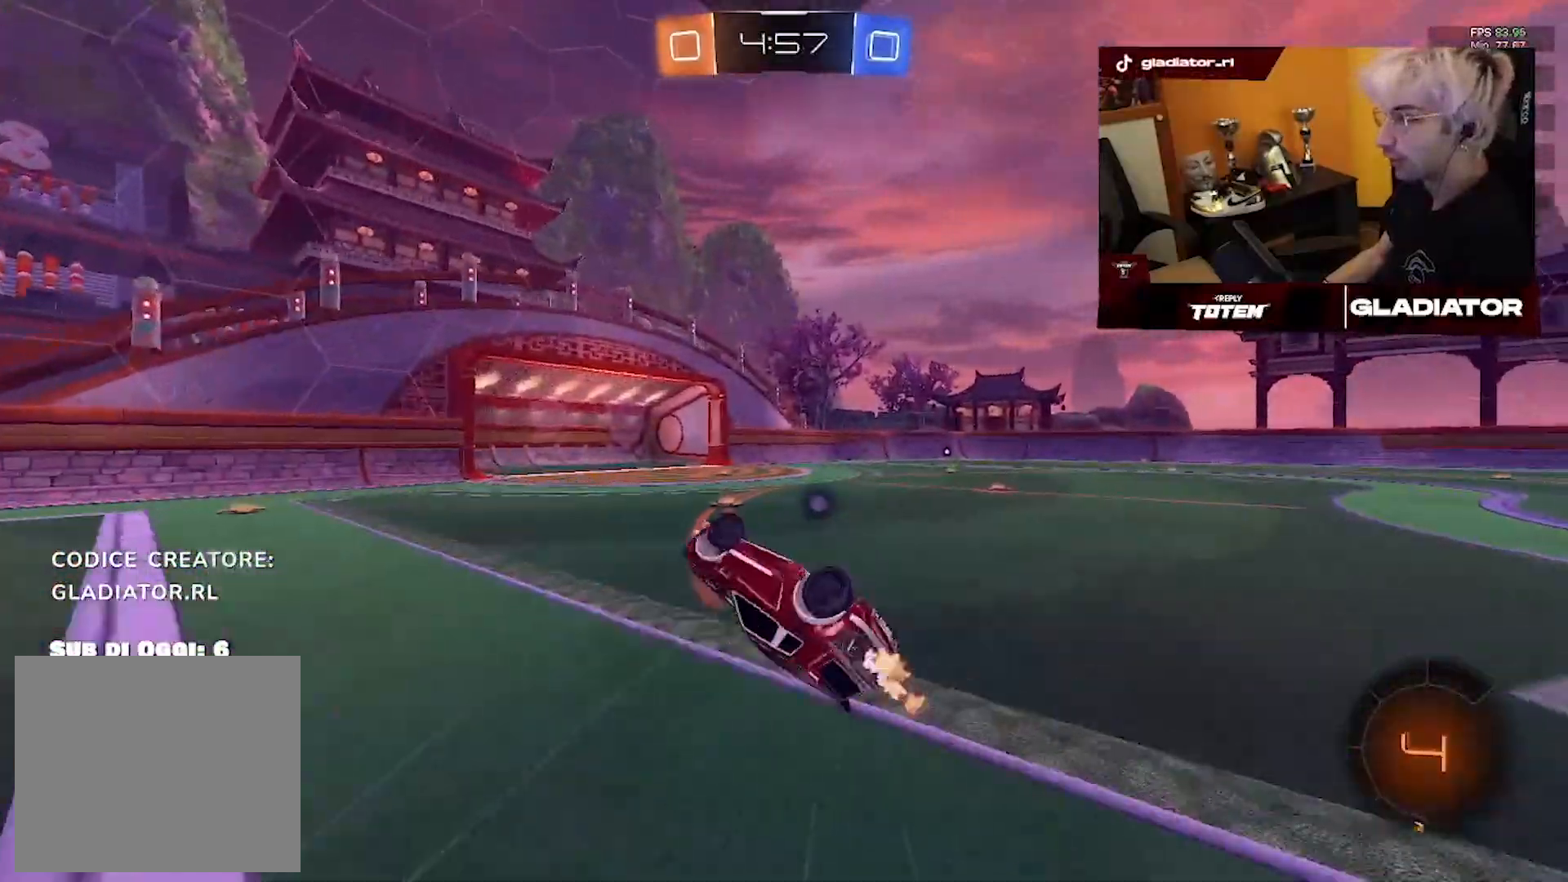
{"dt_ms": 500, "buttons": ["R2"], "left_stick": "left", "right_stick": "center", "events": [[217, "left_stick", "center"], [367, "left_stick", "left"]]}
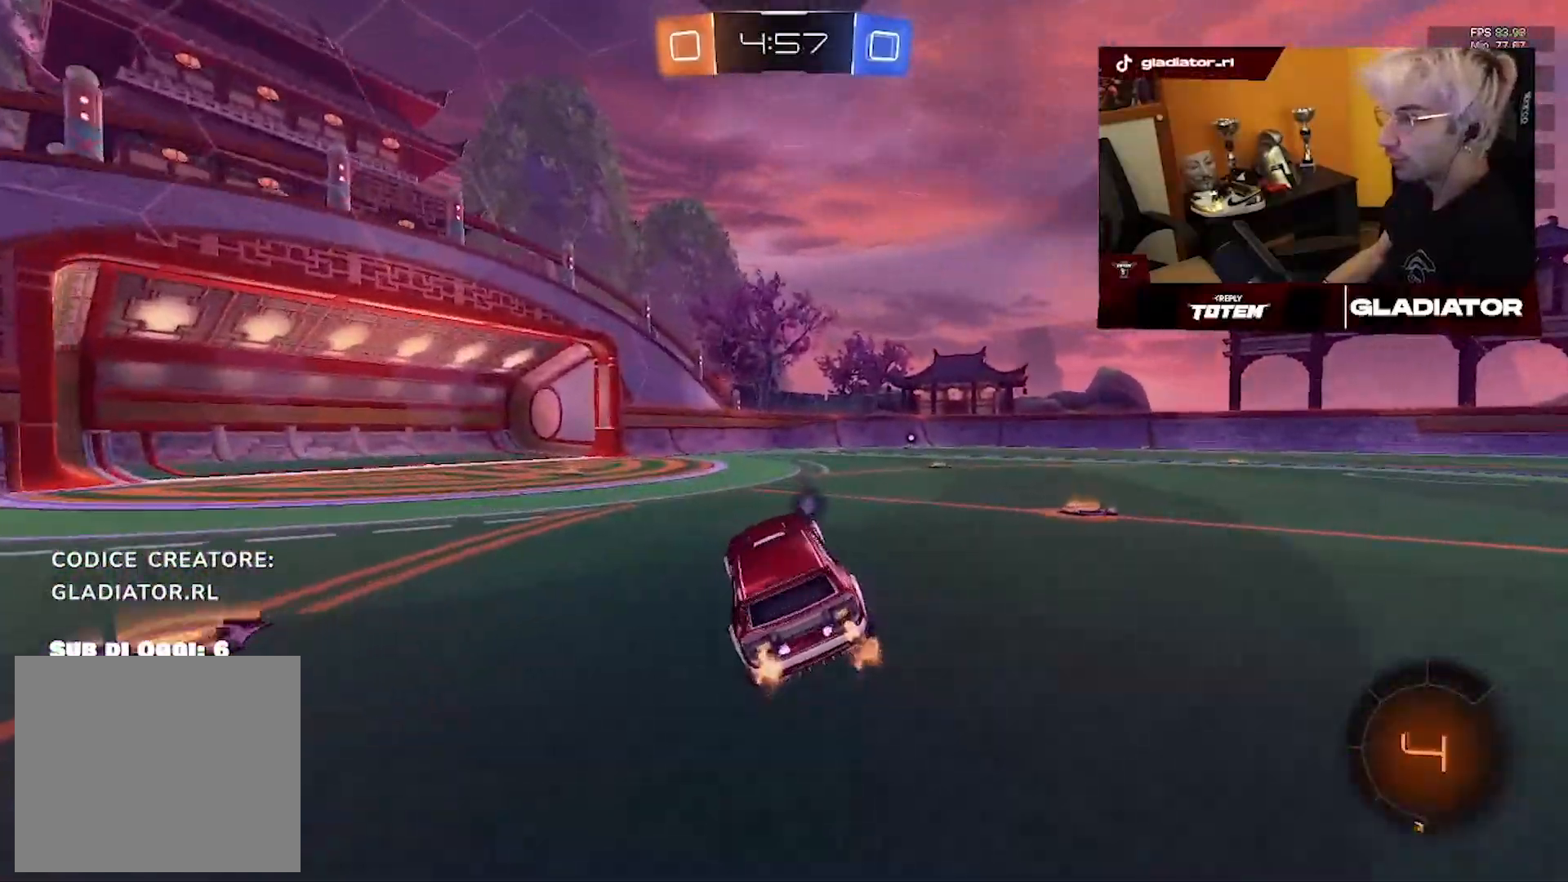
{"dt_ms": 500, "buttons": ["R2"], "left_stick": "center", "right_stick": "center", "events": [[483, "left_stick", "center"]]}
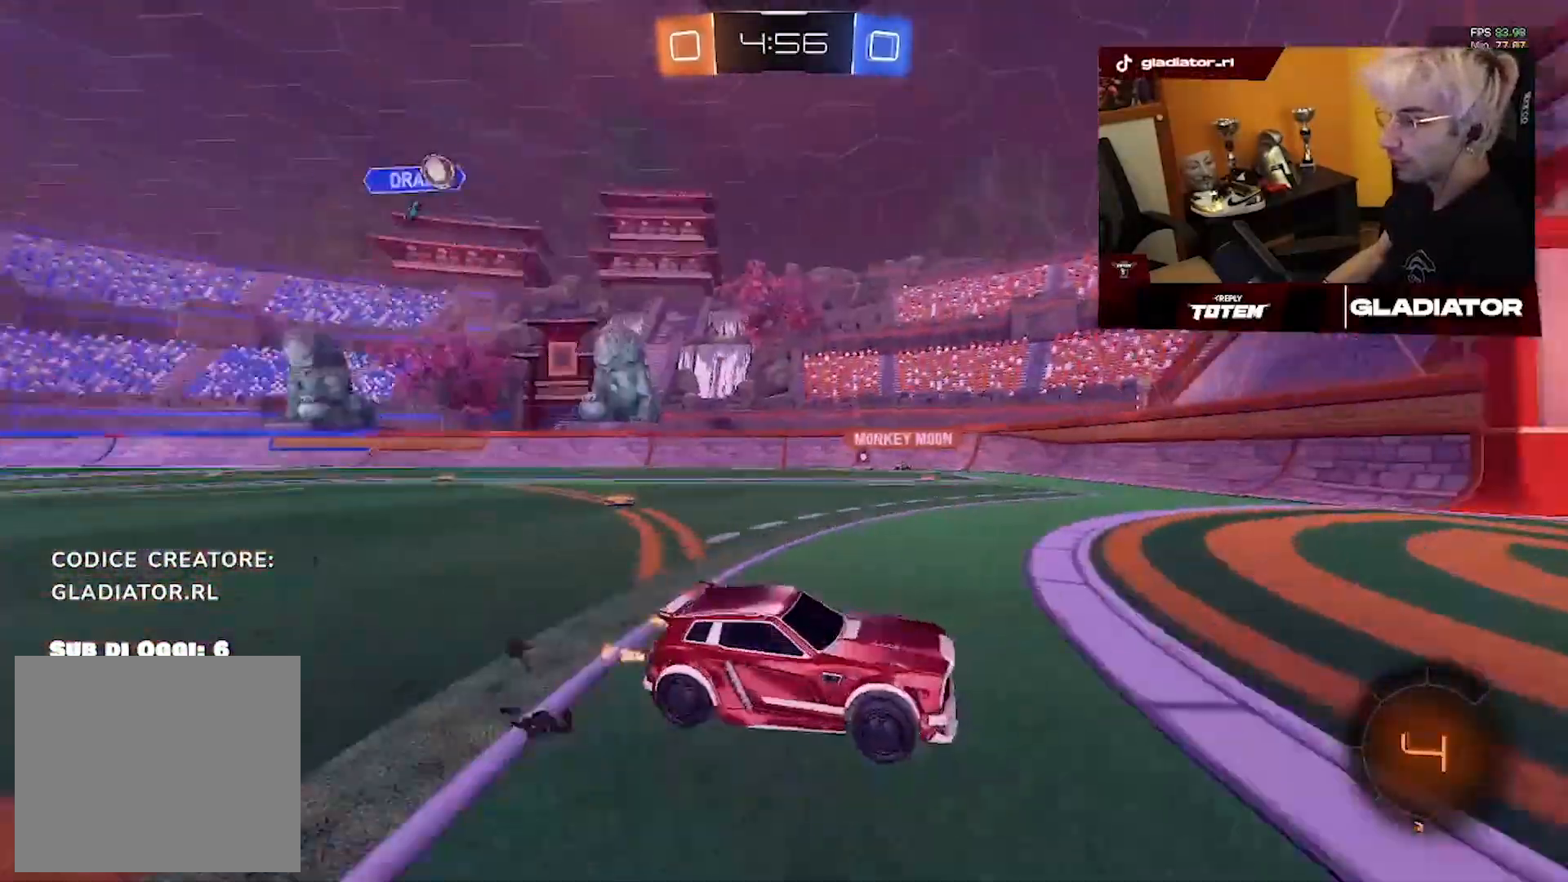
{"dt_ms": 500, "buttons": ["R2"], "left_stick": "left", "right_stick": "center", "events": [[50, "left_stick", "left"]]}
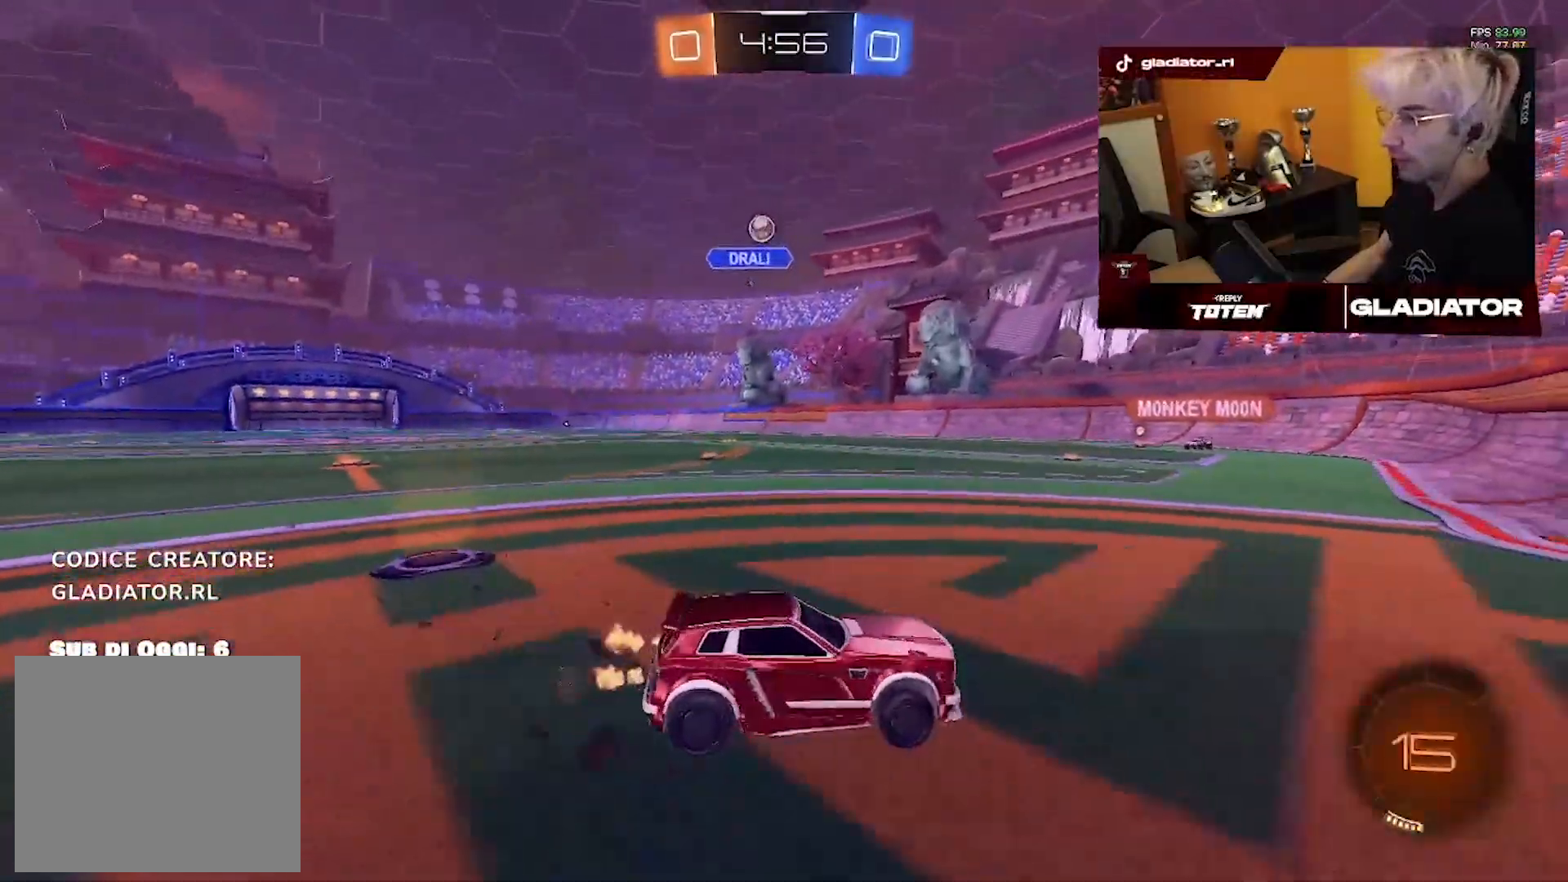
{"dt_ms": 1000, "buttons": ["R2"], "left_stick": "up-right", "right_stick": "center", "events": [[250, "R2", "up"], [267, "left_stick", "up-right"], [283, "L2", "down"], [383, "L2", "up"], [383, "R1", "down"], [583, "L2", "down"], [600, "R1", "up"], [617, "left_stick", "up-left"], [667, "L2", "up"], [700, "R2", "down"], [783, "left_stick", "center"], [833, "left_stick", "right"], [900, "left_stick", "up-right"]]}
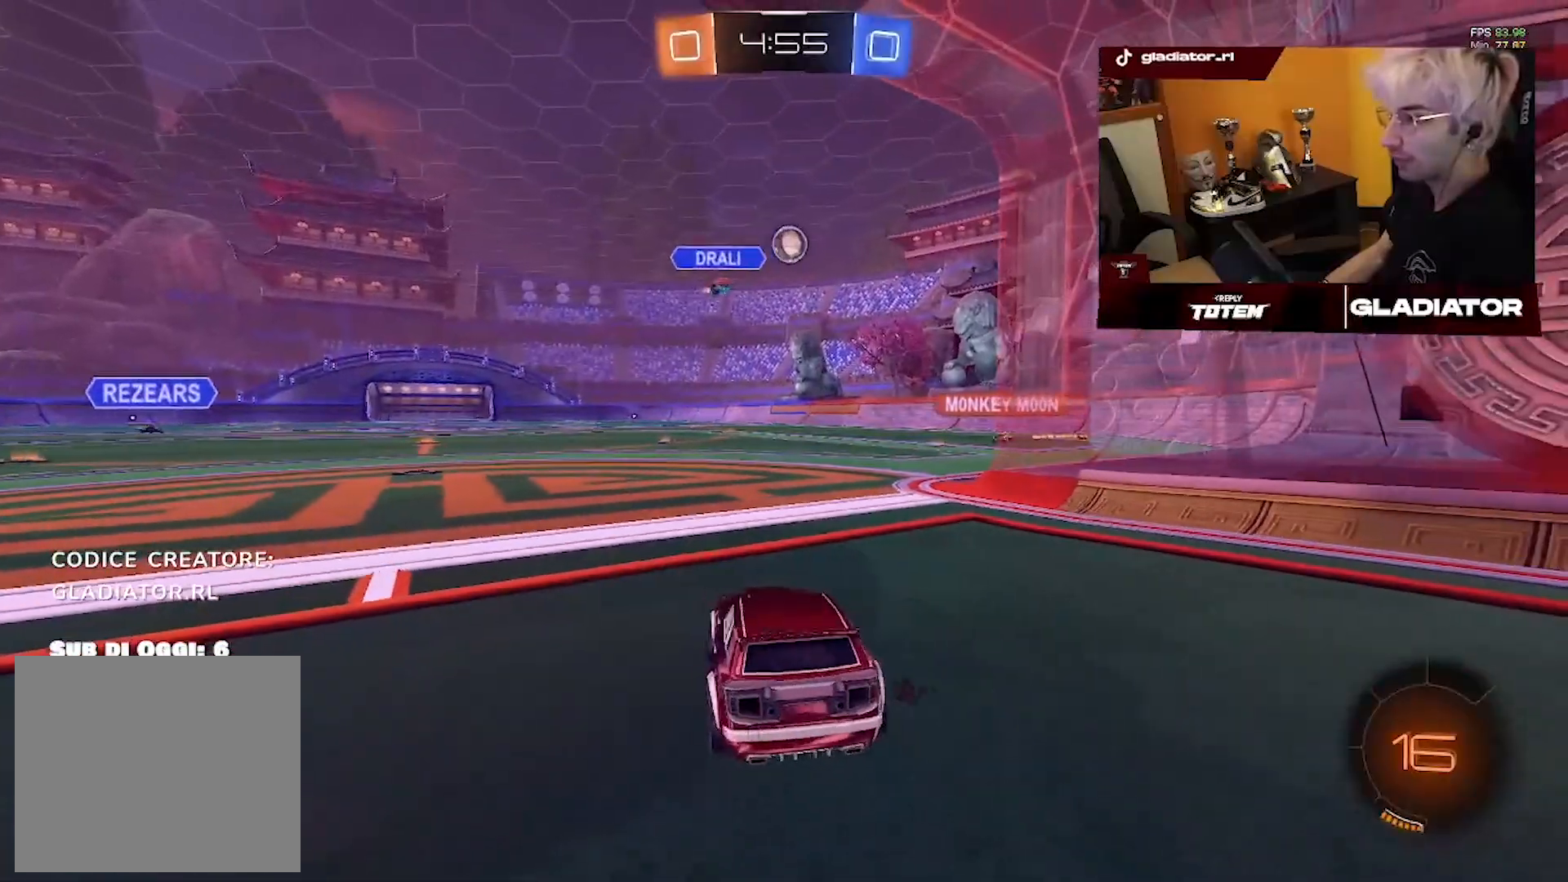
{"dt_ms": 500, "buttons": ["R2"], "left_stick": "center", "right_stick": "center", "events": [[333, "left_stick", "center"]]}
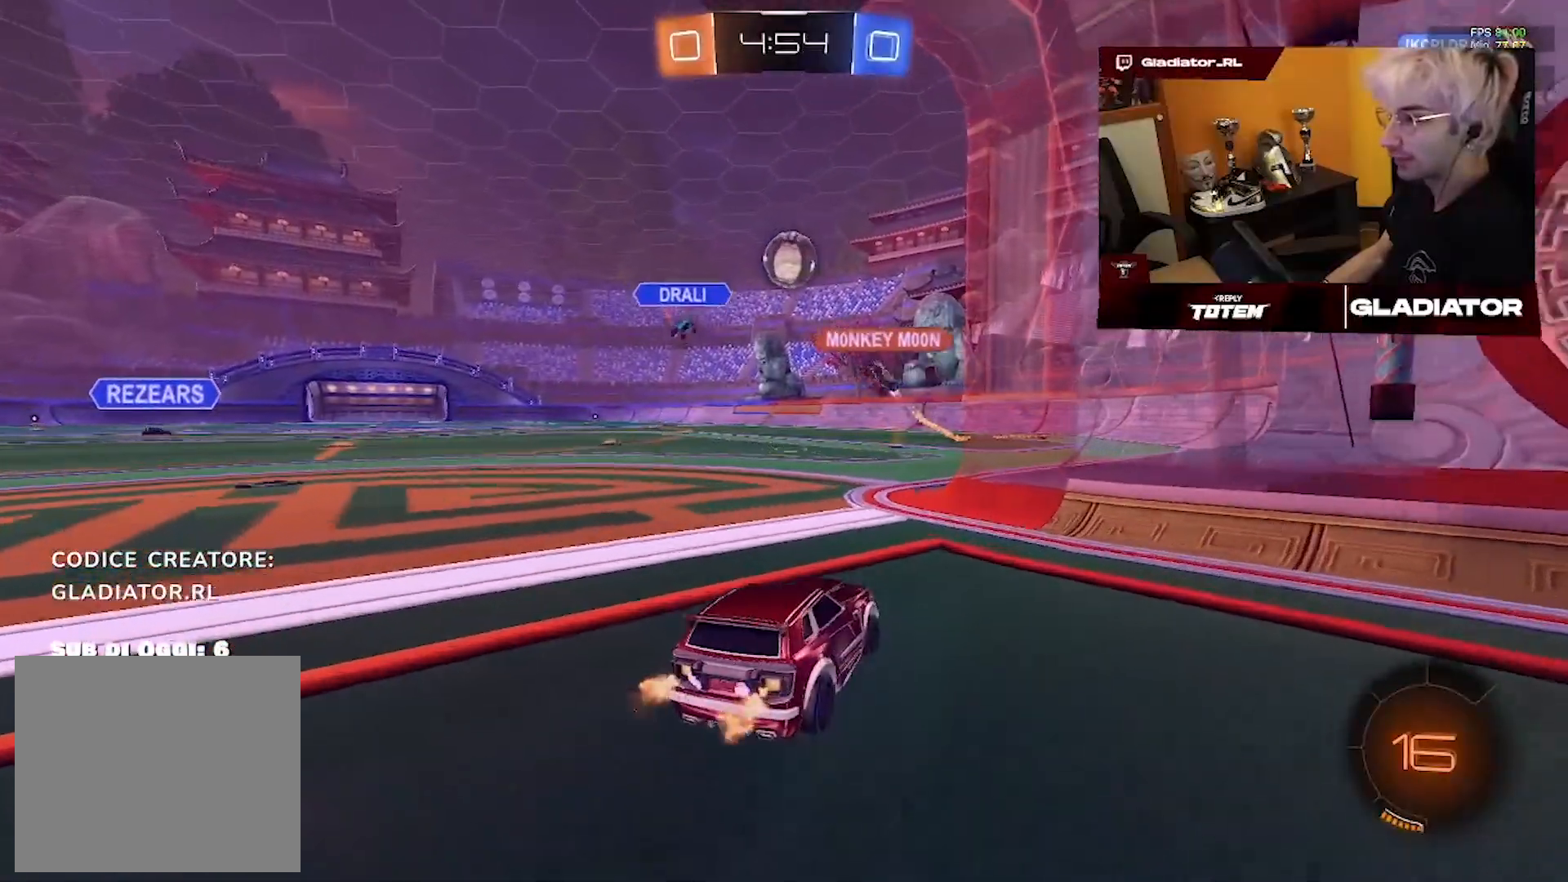
{"dt_ms": 500, "buttons": ["R2"], "left_stick": "left", "right_stick": "center", "events": [[133, "left_stick", "left"], [267, "R1", "down"], [383, "R1", "up"]]}
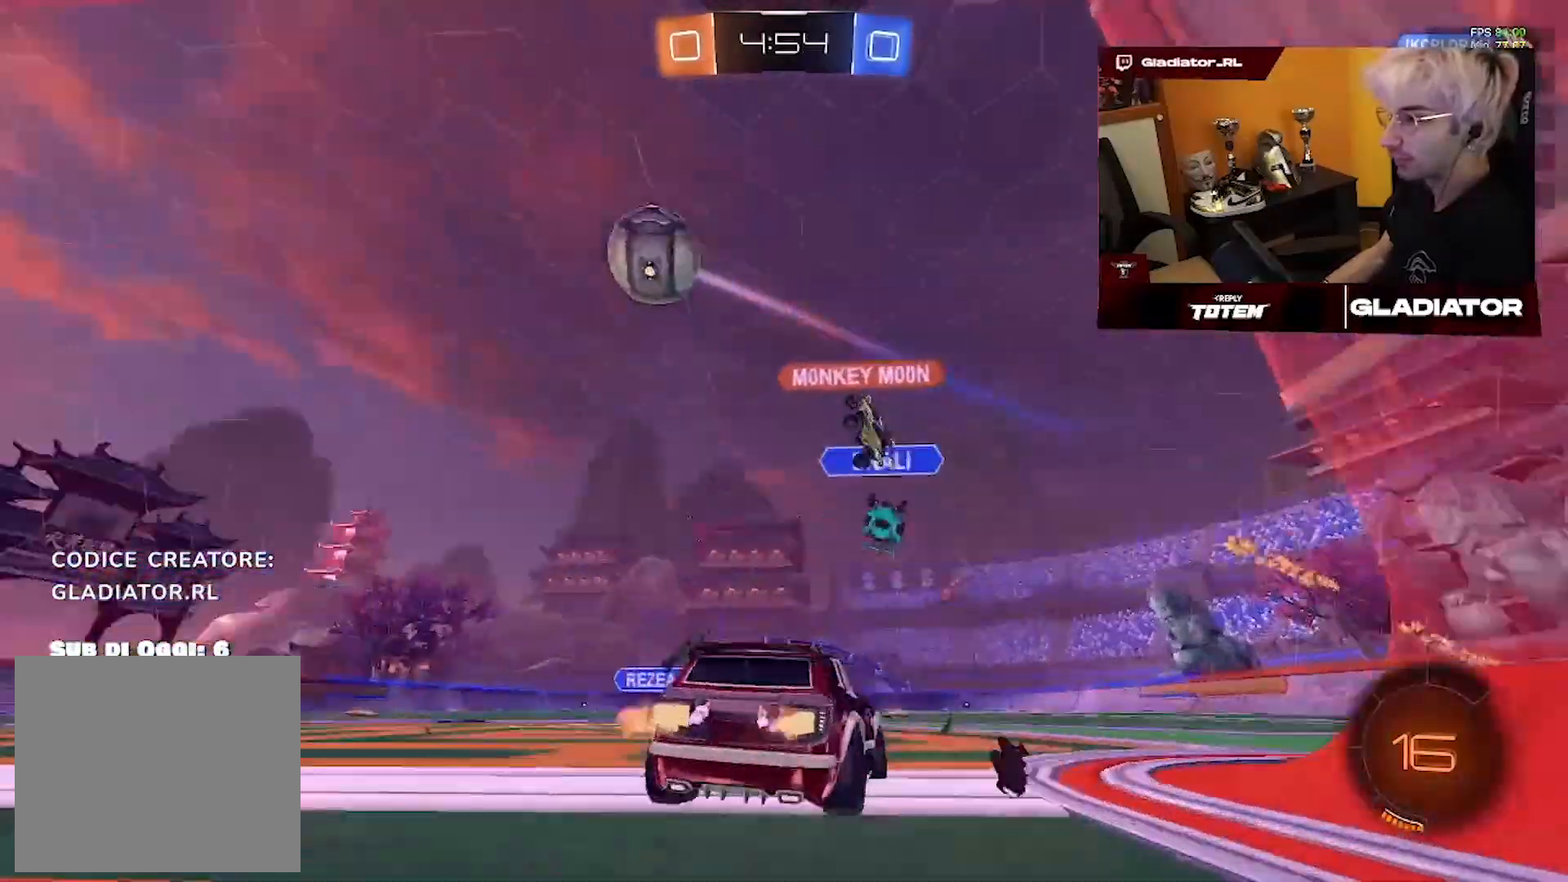
{"dt_ms": 500, "buttons": ["R2"], "left_stick": "center", "right_stick": "center", "events": [[283, "left_stick", "center"]]}